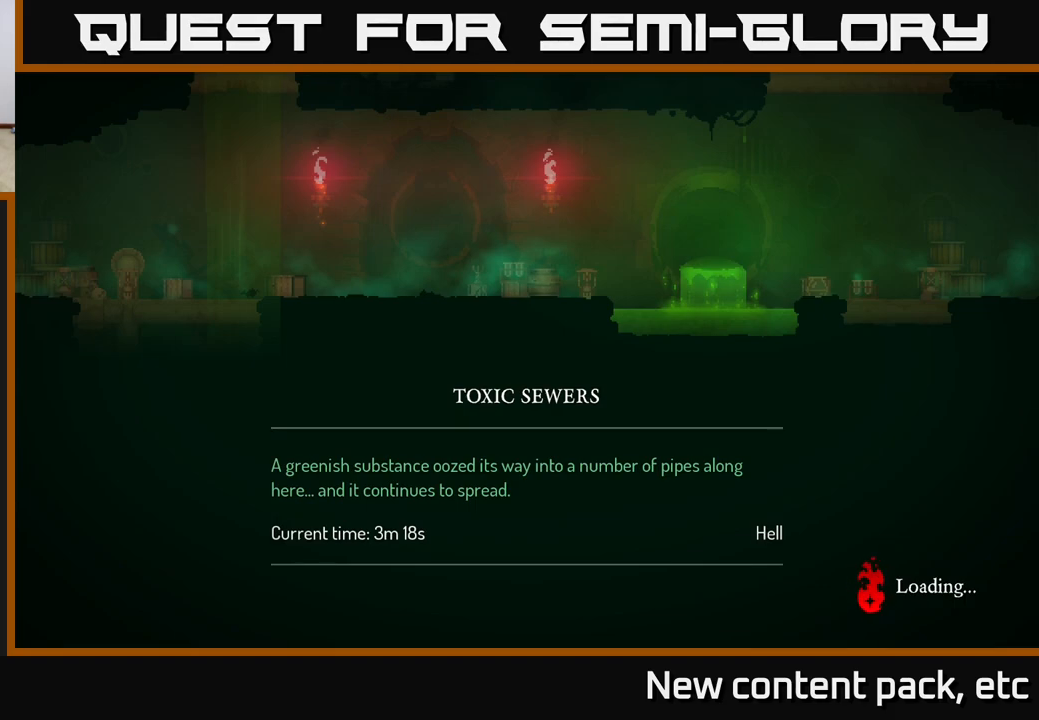
Gameplay with a controller (Xbox layout); each line is a JSON object with the inputs held at the frame after it. "events" lists button and stick changes between this image and that frame as [ms after this image, input, new state], when the widget could be followed in between. Not read: L3 R3.
{"buttons": [], "left_stick": "right", "right_stick": "center", "events": [[167, "left_stick", "left"], [367, "left_stick", "center"], [467, "left_stick", "right"]]}
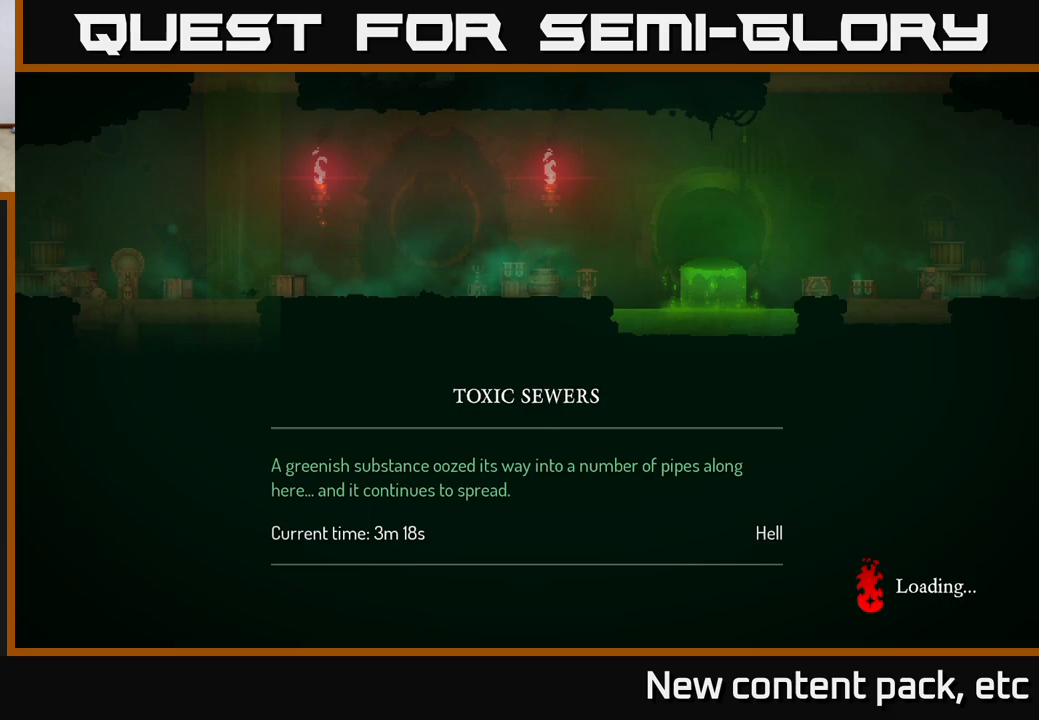
{"buttons": [], "left_stick": "left", "right_stick": "center", "events": [[83, "left_stick", "up"], [150, "left_stick", "left"], [283, "left_stick", "down"], [350, "left_stick", "right"], [417, "left_stick", "up"], [483, "left_stick", "left"]]}
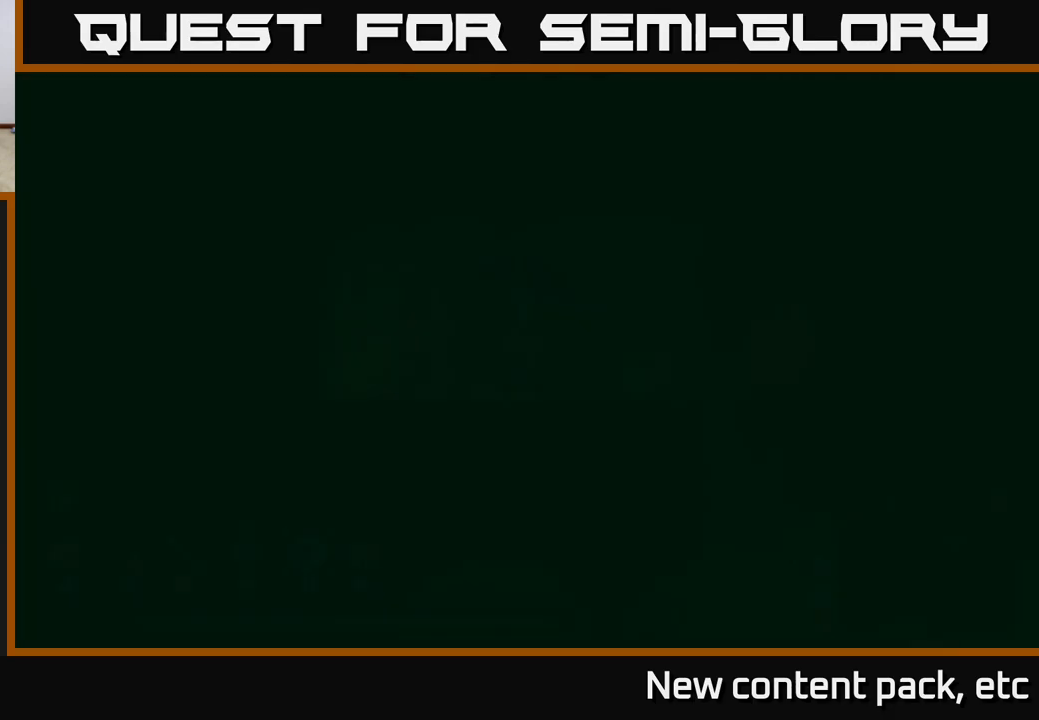
{"buttons": [], "left_stick": "center", "right_stick": "center", "events": [[100, "left_stick", "down"], [150, "left_stick", "right"], [250, "left_stick", "up"], [333, "left_stick", "center"]]}
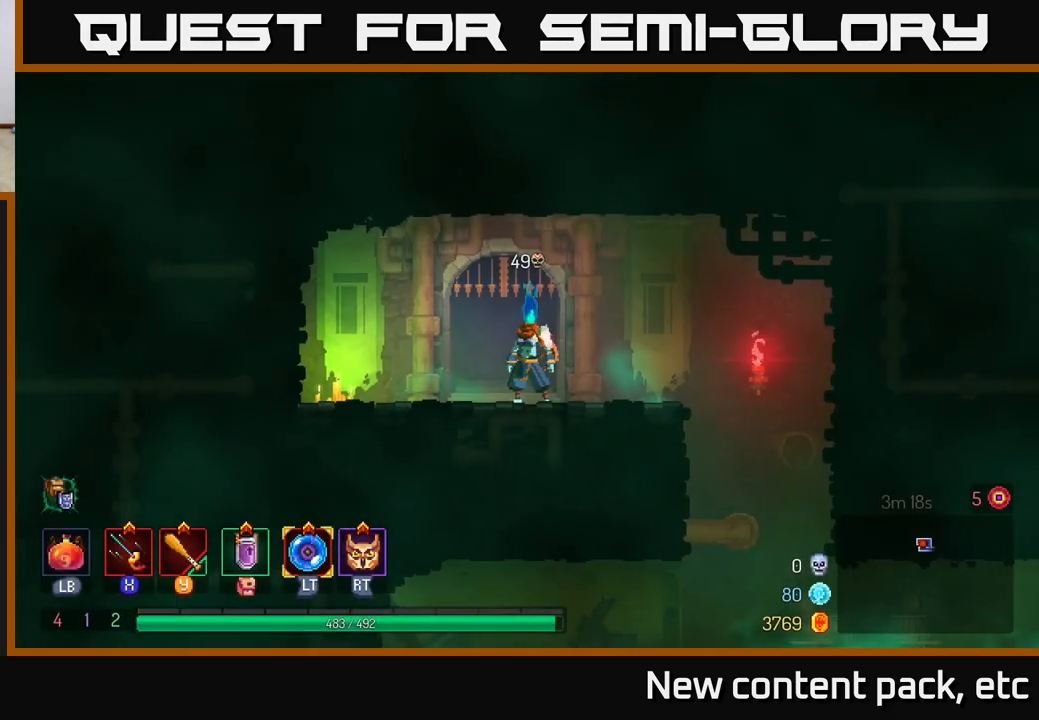
{"buttons": [], "left_stick": "right", "right_stick": "down", "events": [[33, "left_stick", "right"], [333, "right_stick", "down"]]}
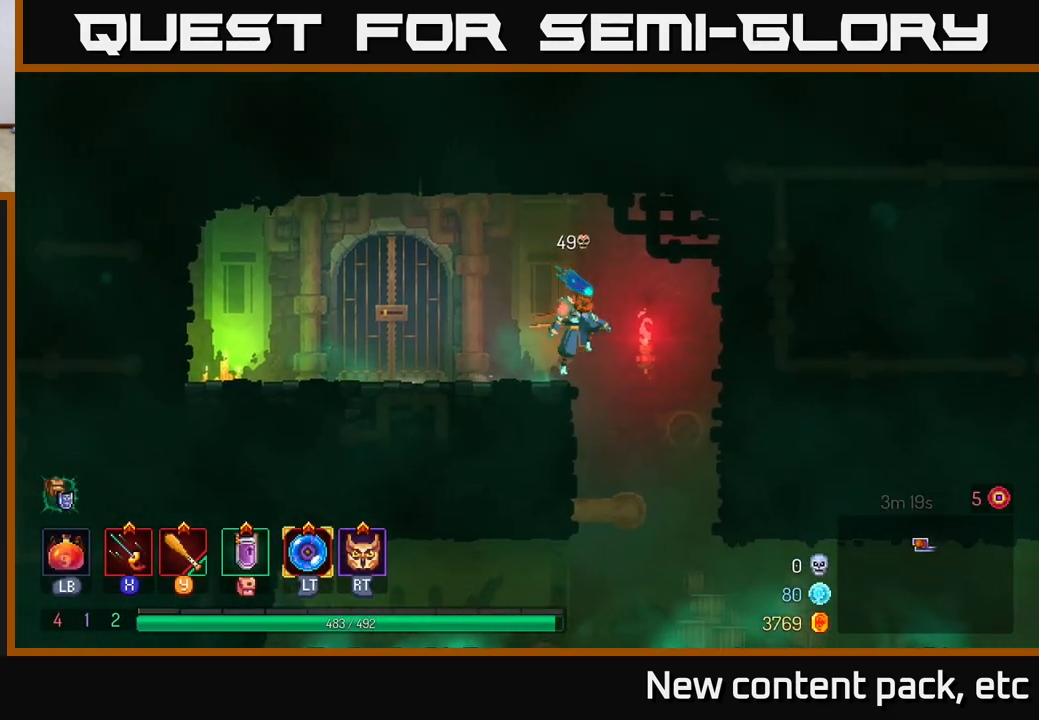
{"buttons": [], "left_stick": "right", "right_stick": "center", "events": [[117, "left_stick", "center"], [417, "left_stick", "right"], [500, "right_stick", "center"]]}
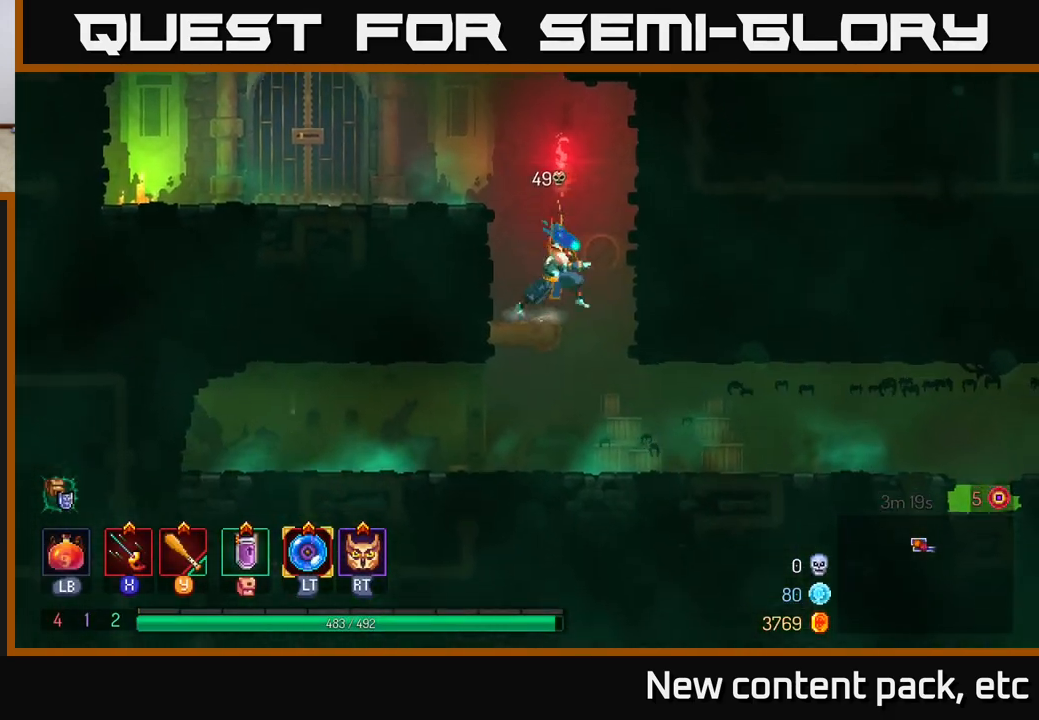
{"buttons": ["B"], "left_stick": "right", "right_stick": "center", "events": [[167, "left_stick", "center"], [383, "left_stick", "right"], [467, "B", "down"]]}
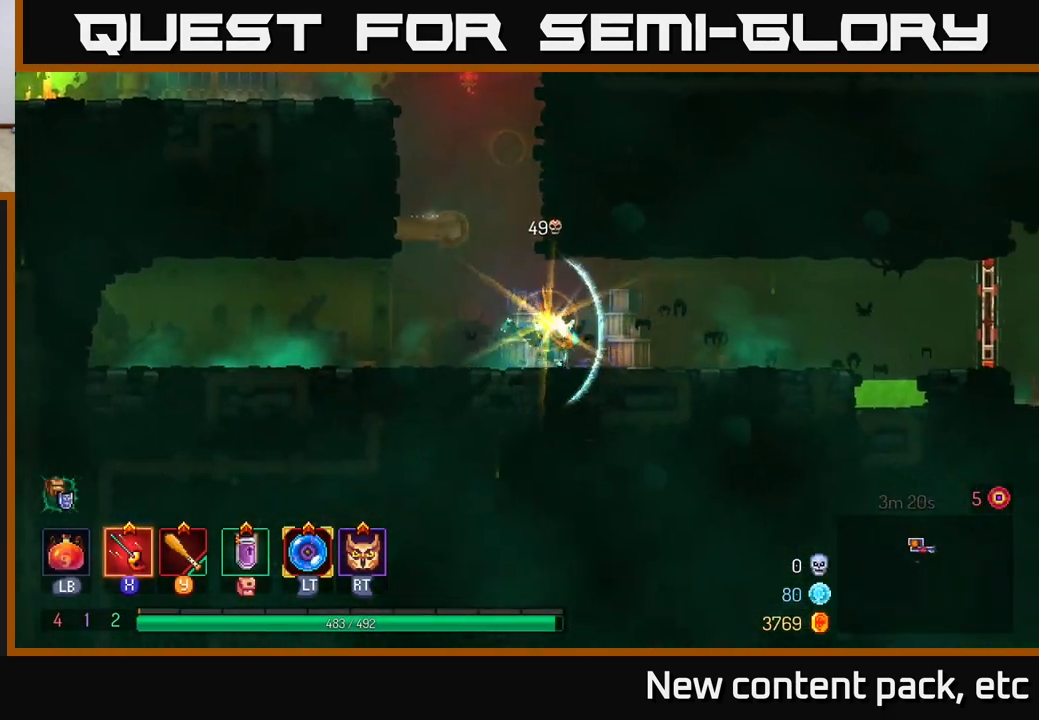
{"buttons": [], "left_stick": "right", "right_stick": "center", "events": [[100, "B", "up"]]}
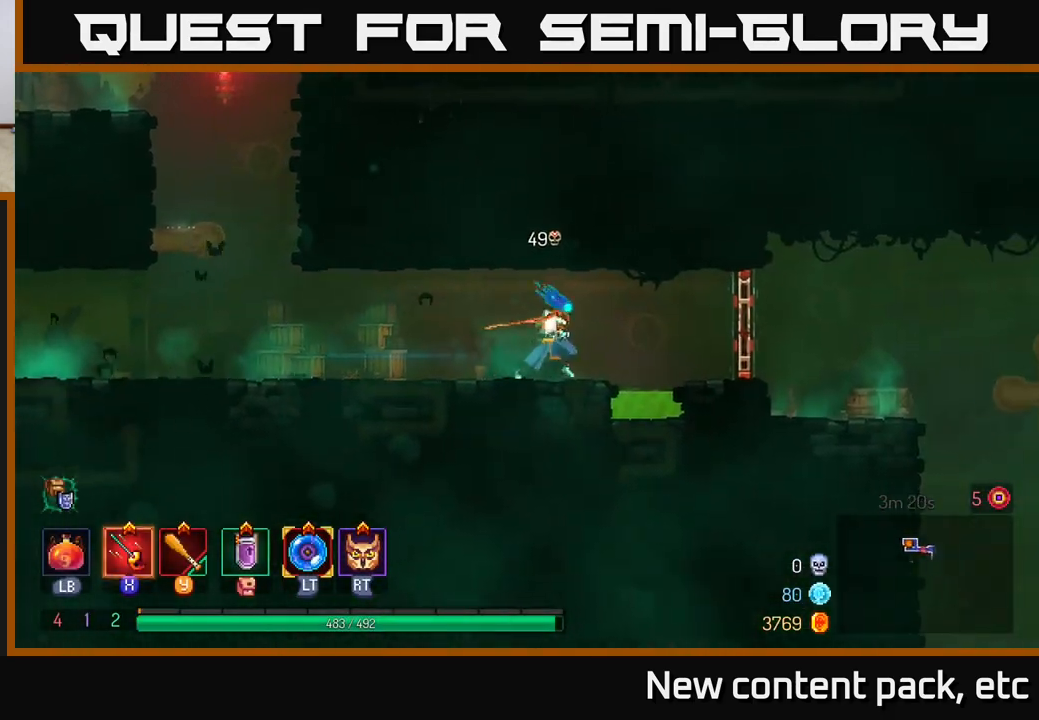
{"buttons": ["B"], "left_stick": "right", "right_stick": "center", "events": [[83, "A", "down"], [250, "A", "up"], [400, "B", "down"]]}
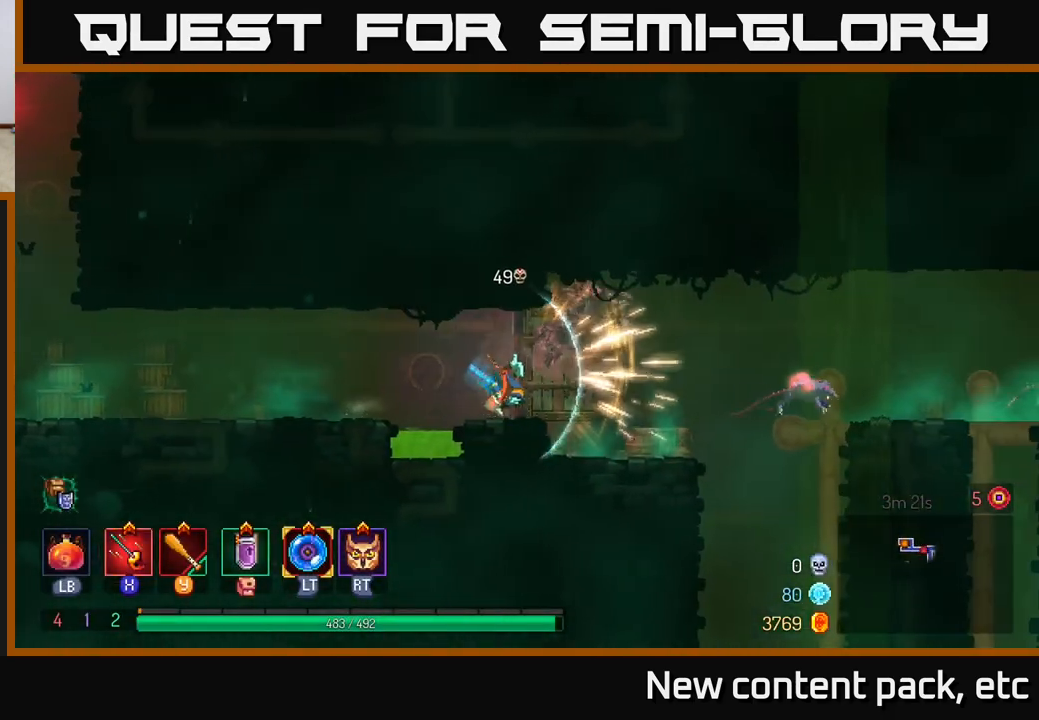
{"buttons": ["A"], "left_stick": "right", "right_stick": "center", "events": [[83, "B", "up"], [383, "A", "down"]]}
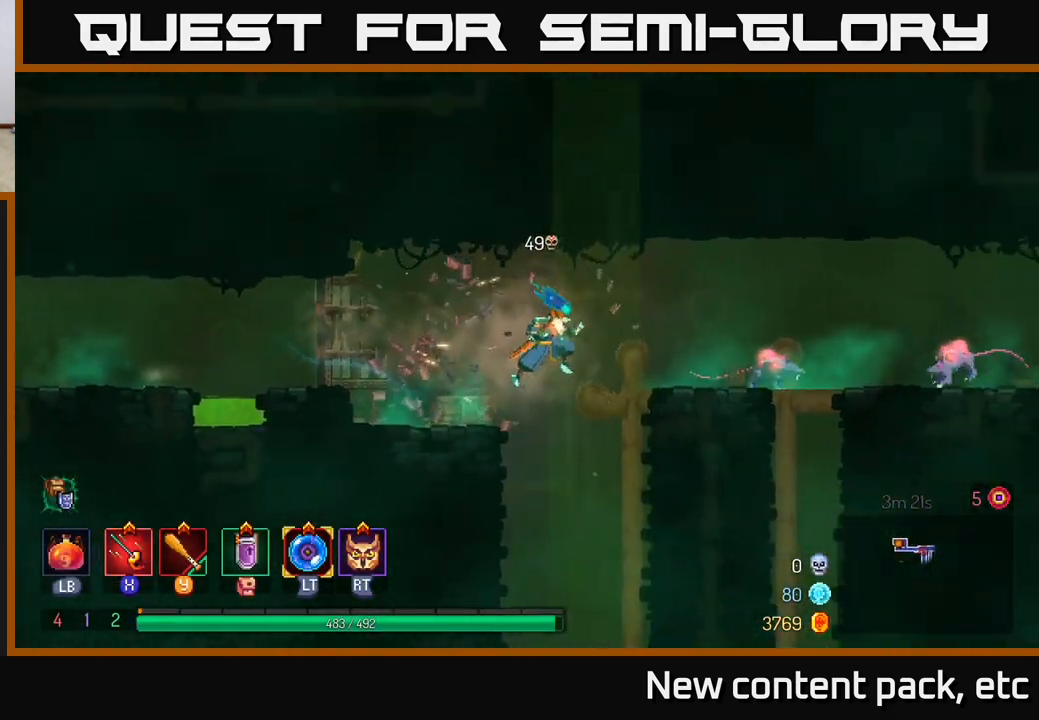
{"buttons": ["X"], "left_stick": "right", "right_stick": "center", "events": [[33, "A", "up"], [333, "X", "down"], [400, "X", "up"], [500, "X", "down"]]}
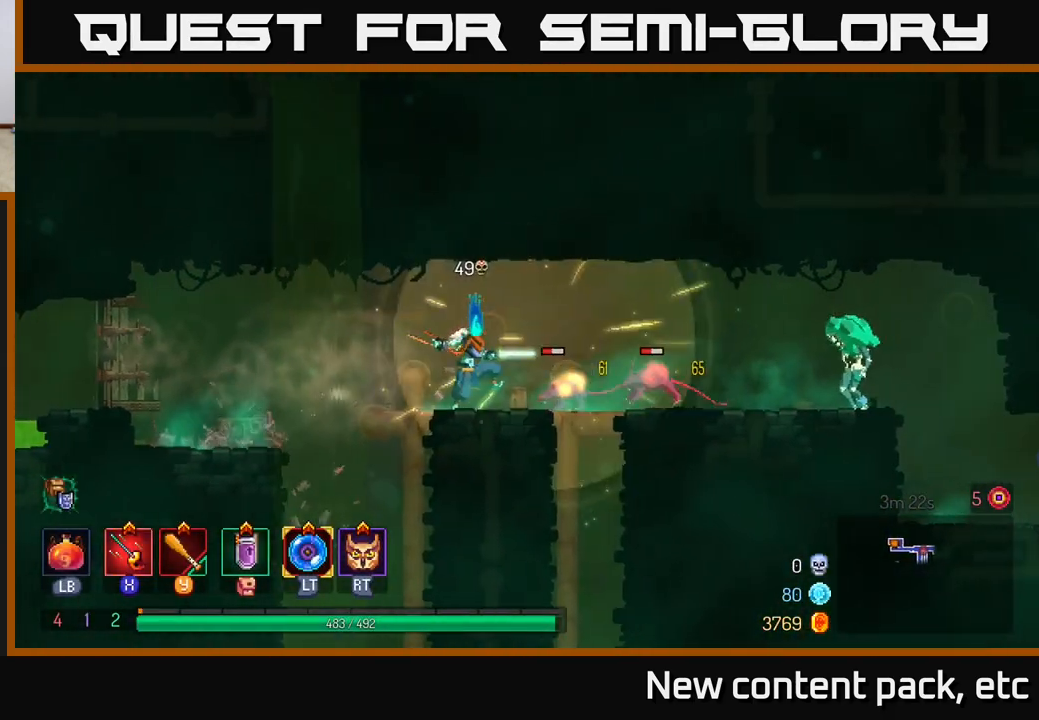
{"buttons": [], "left_stick": "center", "right_stick": "center", "events": [[33, "left_stick", "down-right"], [50, "X", "up"], [133, "X", "down"], [150, "left_stick", "right"], [217, "X", "up"], [383, "left_stick", "center"]]}
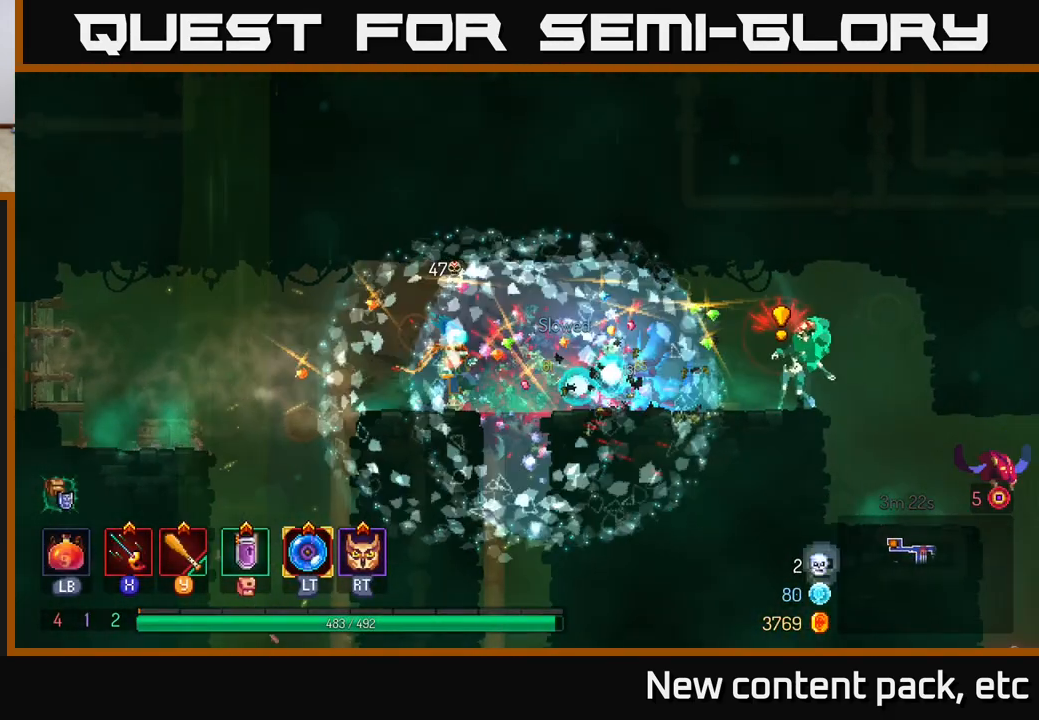
{"buttons": [], "left_stick": "center", "right_stick": "center", "events": [[217, "left_stick", "left"], [400, "left_stick", "center"]]}
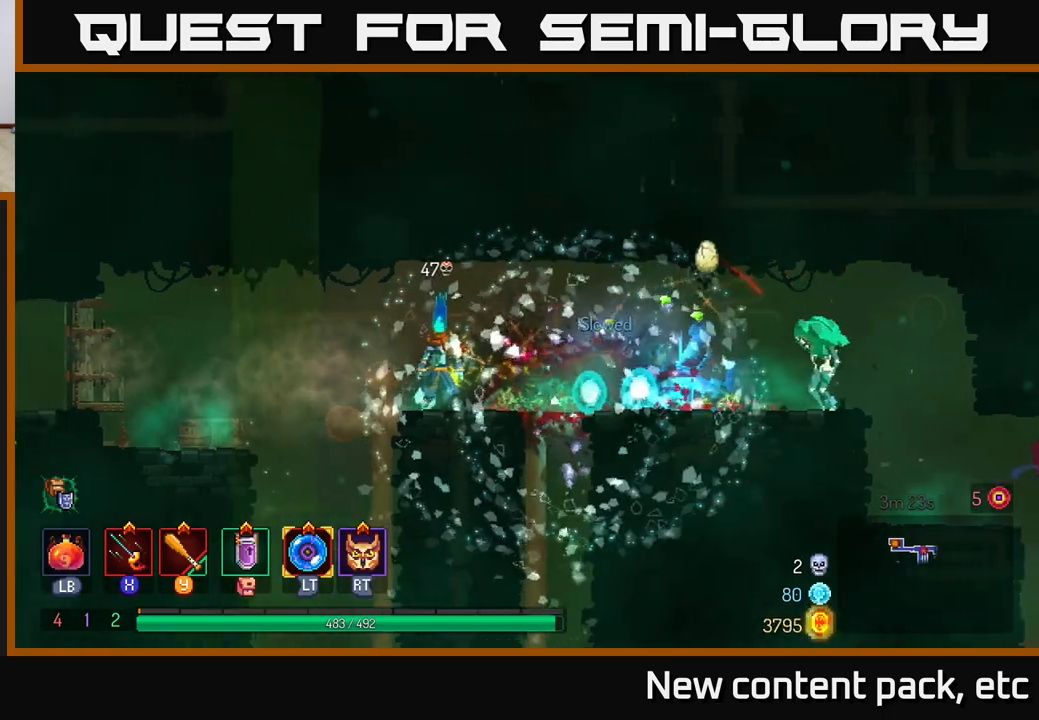
{"buttons": ["B"], "left_stick": "right", "right_stick": "center", "events": [[250, "left_stick", "left"], [417, "left_stick", "right"], [483, "B", "down"]]}
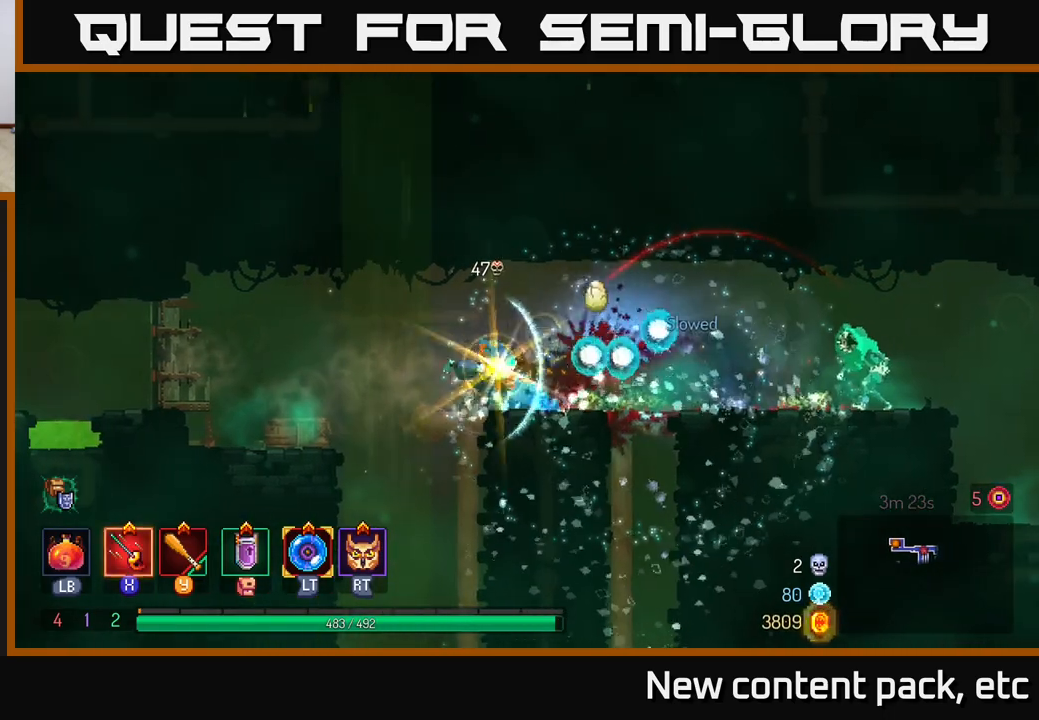
{"buttons": [], "left_stick": "right", "right_stick": "center", "events": [[133, "B", "up"]]}
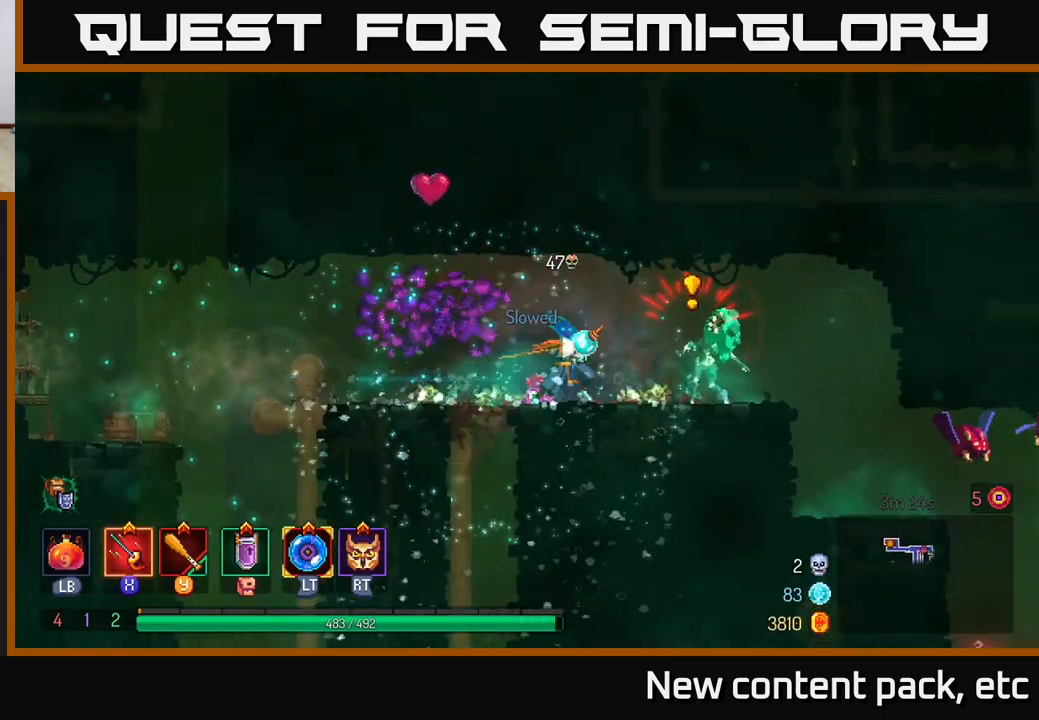
{"buttons": [], "left_stick": "right", "right_stick": "center", "events": [[17, "X", "down"], [100, "X", "up"], [150, "X", "down"], [217, "X", "up"], [267, "X", "down"], [333, "left_stick", "center"], [367, "X", "up"], [433, "X", "down"], [467, "left_stick", "right"], [483, "X", "up"]]}
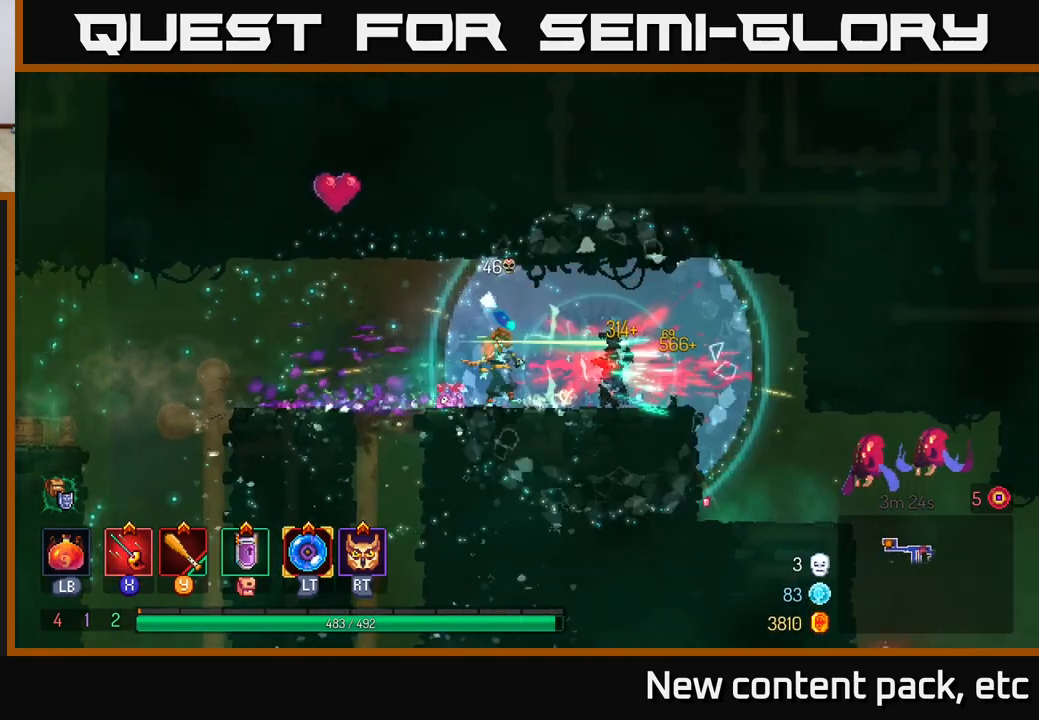
{"buttons": [], "left_stick": "center", "right_stick": "center", "events": [[50, "X", "down"], [117, "X", "up"], [150, "left_stick", "center"]]}
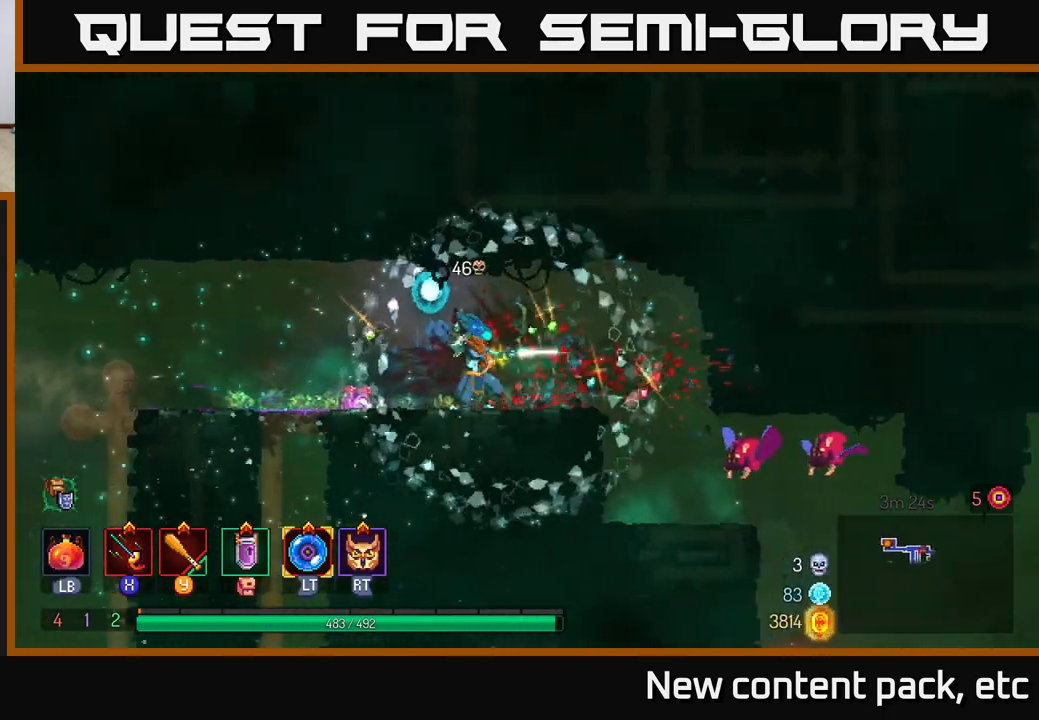
{"buttons": ["X"], "left_stick": "center", "right_stick": "center", "events": [[50, "left_stick", "right"], [150, "B", "down"], [217, "B", "up"], [383, "left_stick", "center"], [500, "X", "down"]]}
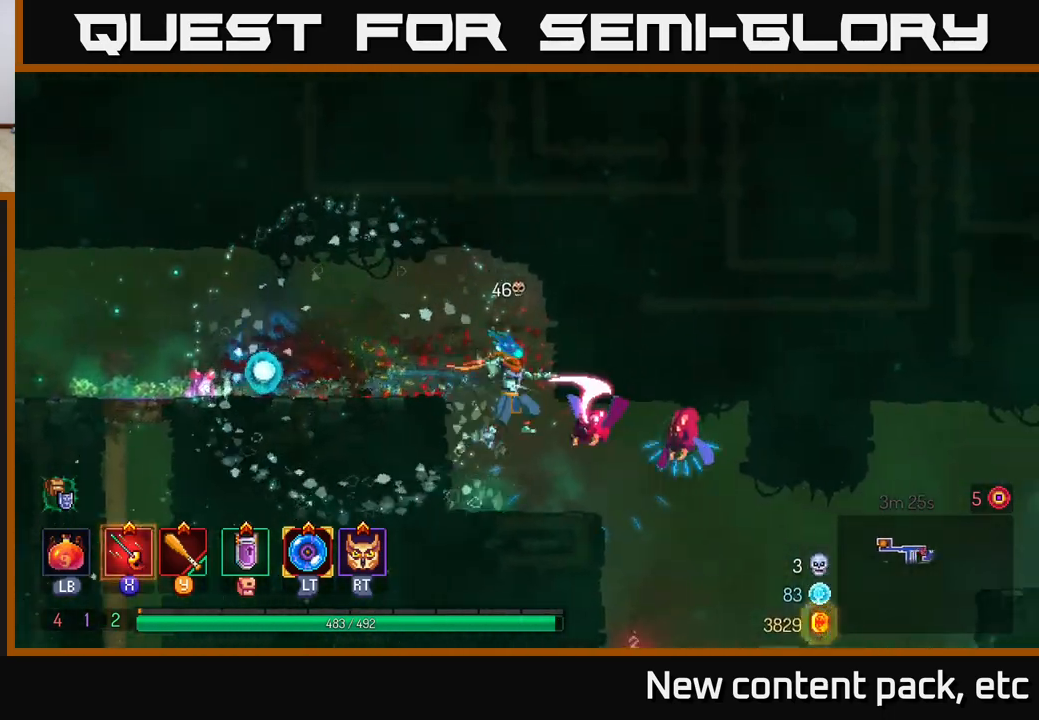
{"buttons": [], "left_stick": "center", "right_stick": "center", "events": [[67, "X", "up"], [150, "X", "down"], [167, "left_stick", "right"], [233, "X", "up"], [317, "X", "down"], [383, "X", "up"], [433, "X", "down"], [467, "left_stick", "center"], [500, "X", "up"]]}
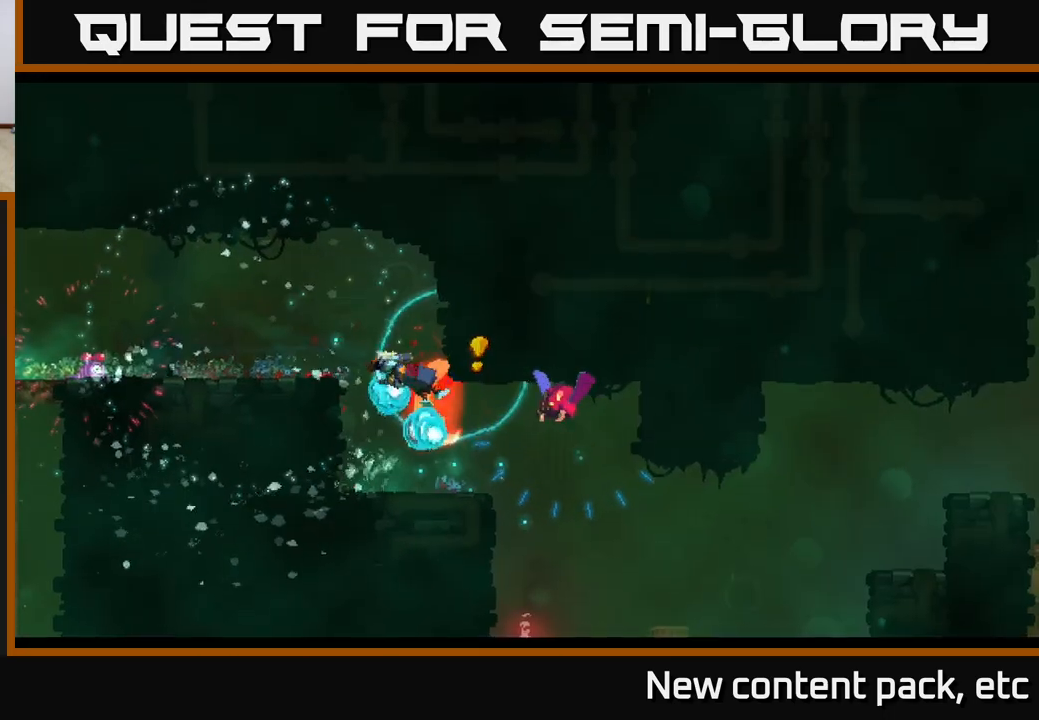
{"buttons": ["B"], "left_stick": "center", "right_stick": "center", "events": [[33, "left_stick", "left"], [67, "B", "down"], [133, "B", "up"], [200, "B", "down"], [267, "B", "up"], [333, "B", "down"], [383, "left_stick", "center"], [417, "B", "up"], [483, "B", "down"]]}
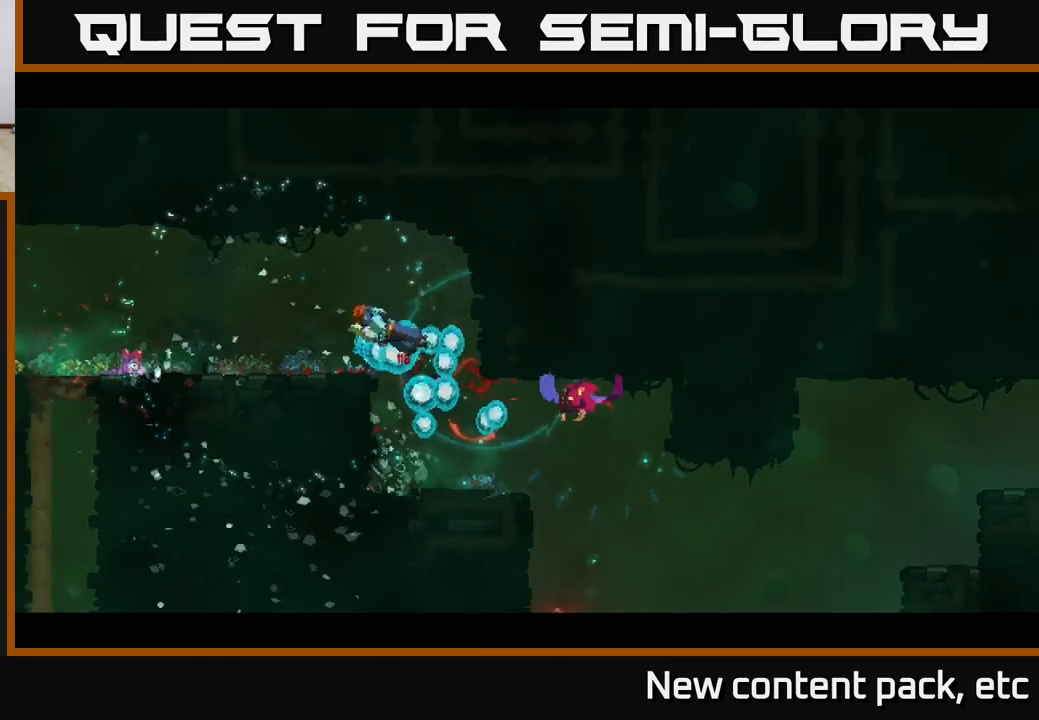
{"buttons": [], "left_stick": "center", "right_stick": "center", "events": [[100, "B", "up"], [150, "B", "down"], [267, "B", "up"], [350, "B", "down"], [450, "B", "up"]]}
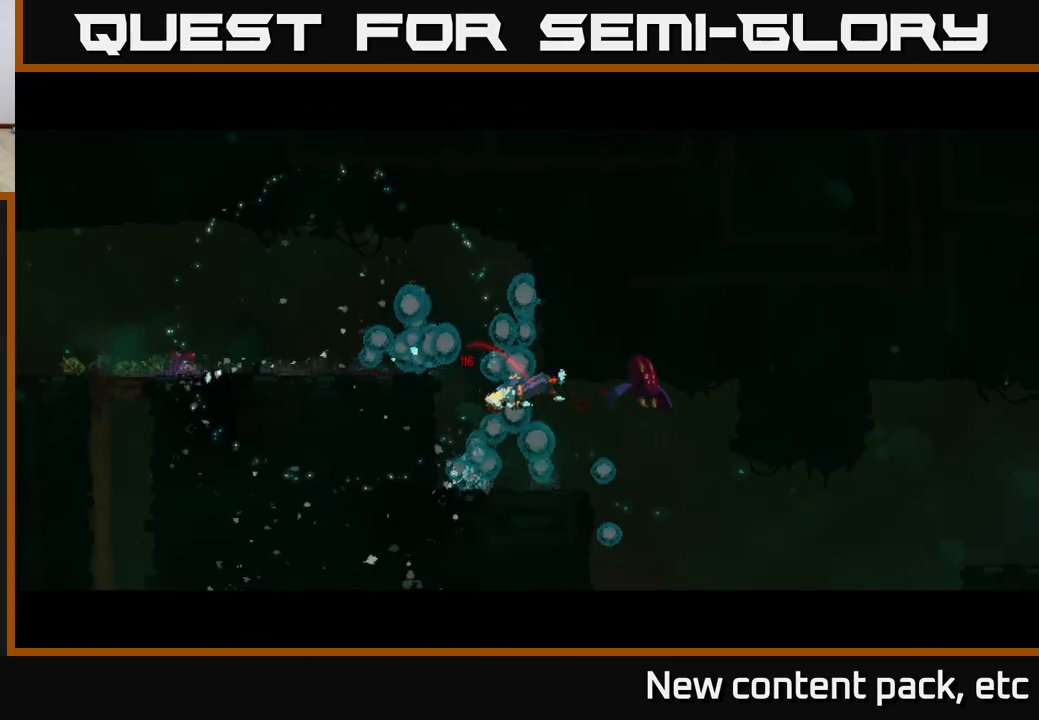
{"buttons": ["B"], "left_stick": "center", "right_stick": "center", "events": [[33, "B", "down"], [133, "B", "up"], [233, "B", "down"], [350, "B", "up"], [500, "B", "down"]]}
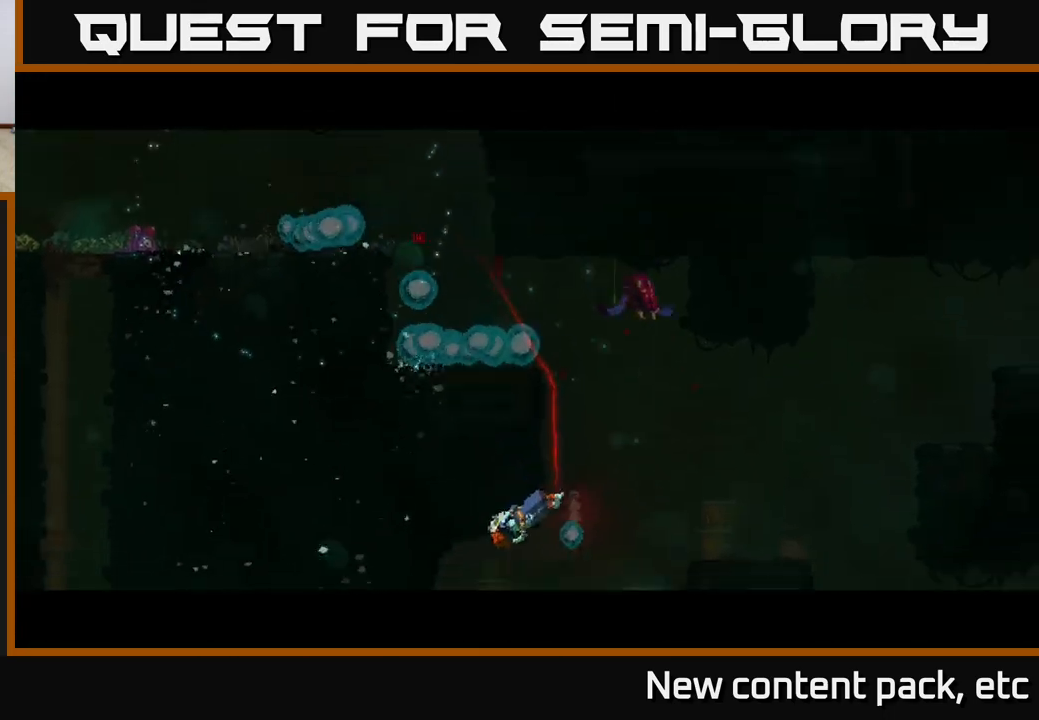
{"buttons": [], "left_stick": "center", "right_stick": "center", "events": [[167, "B", "up"]]}
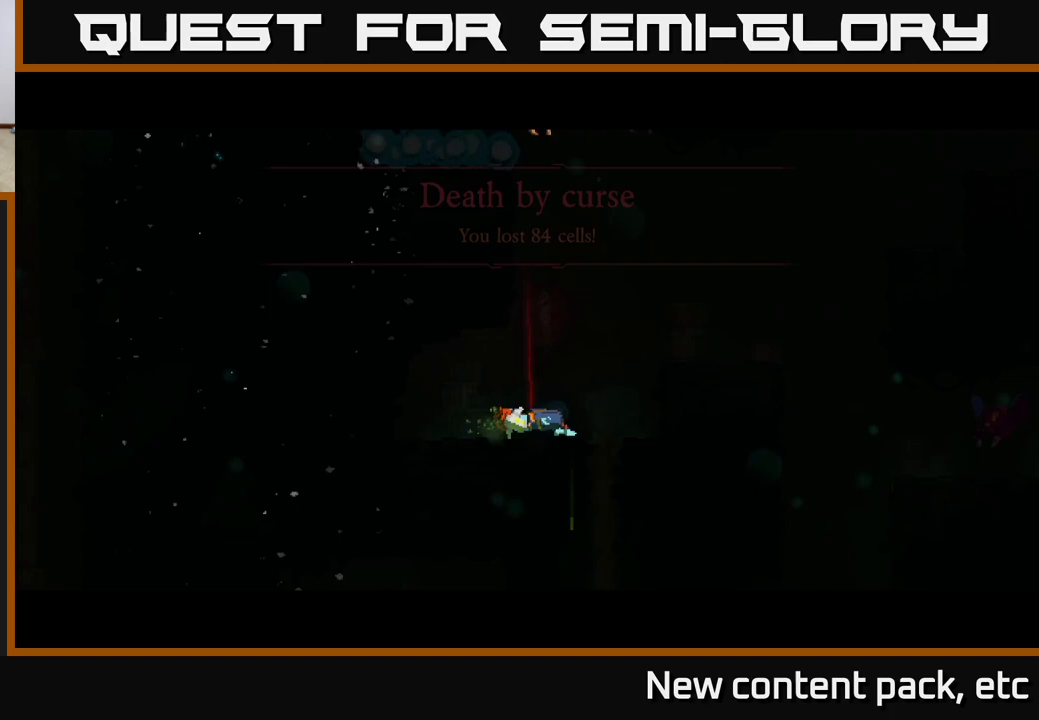
{"buttons": [], "left_stick": "center", "right_stick": "center", "events": []}
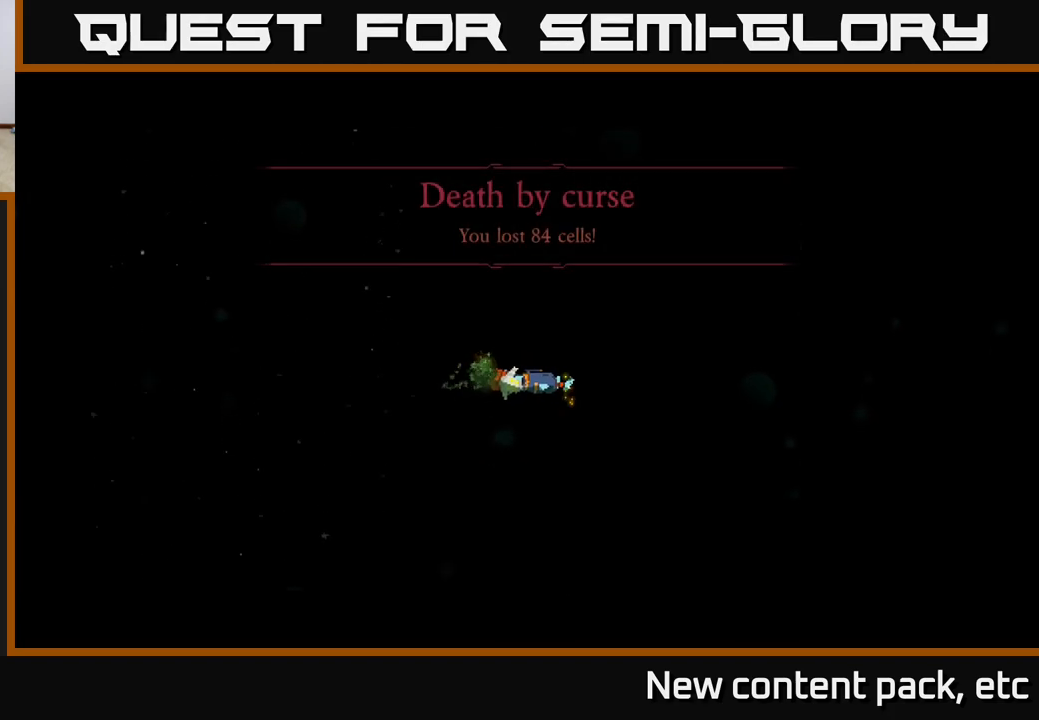
{"buttons": [], "left_stick": "center", "right_stick": "center", "events": []}
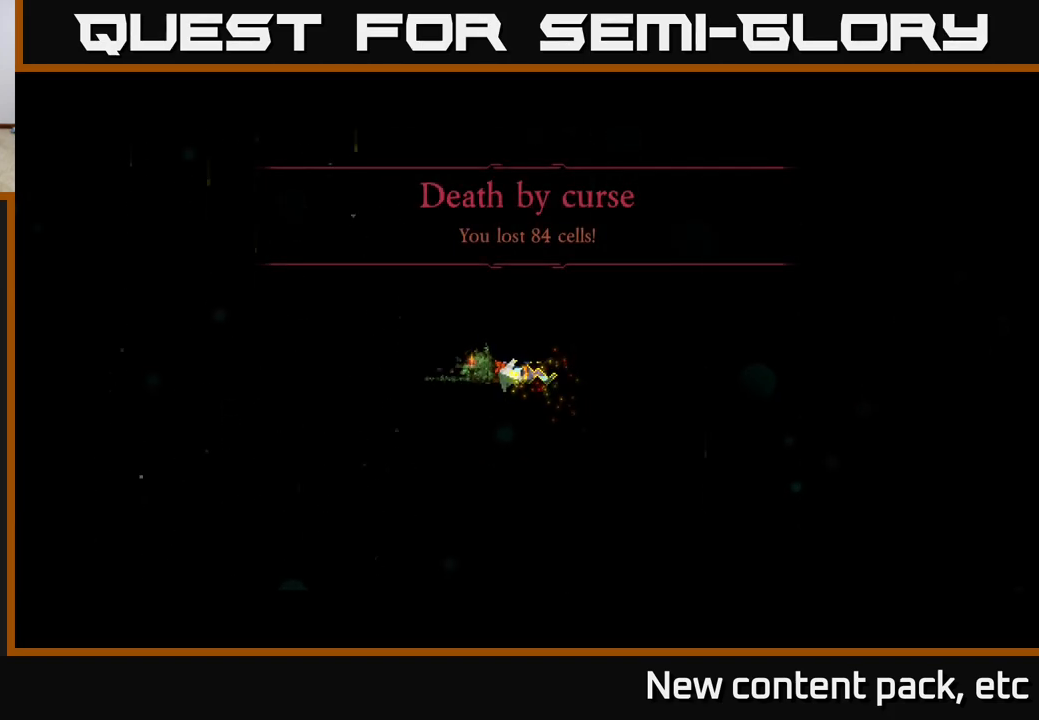
{"buttons": [], "left_stick": "center", "right_stick": "center", "events": []}
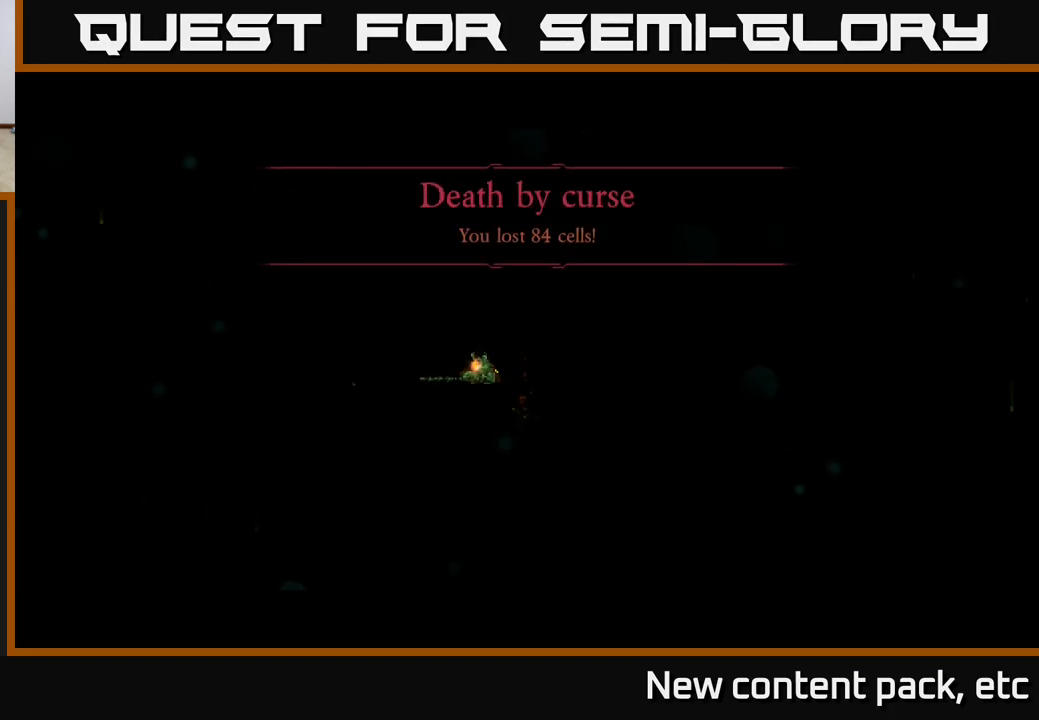
{"buttons": [], "left_stick": "center", "right_stick": "center", "events": []}
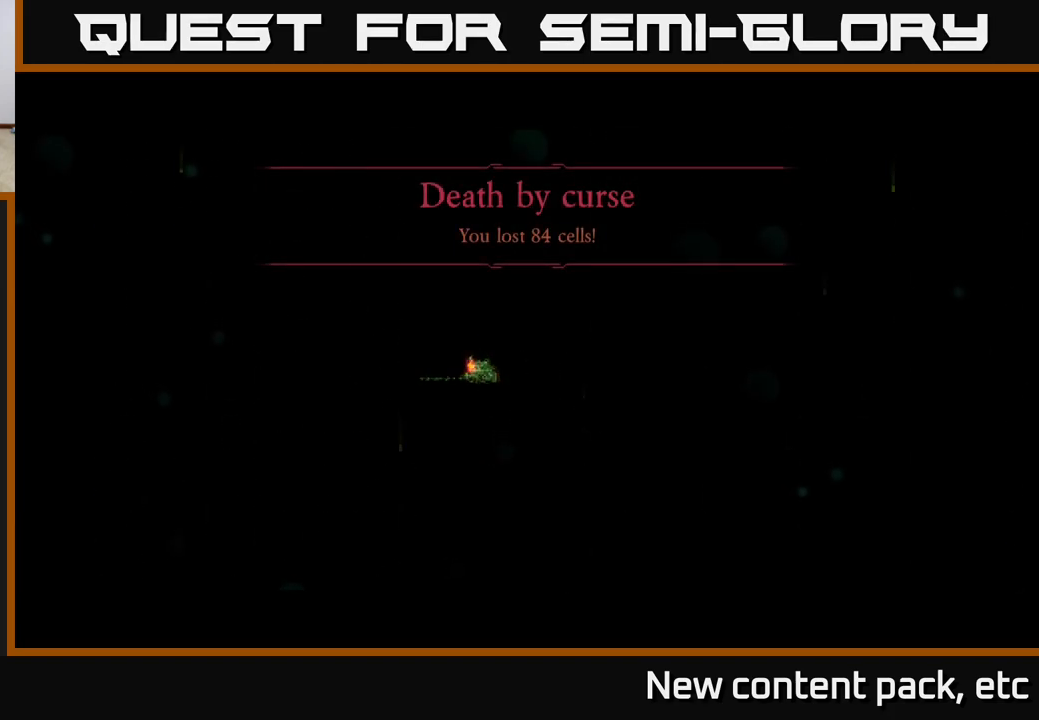
{"buttons": [], "left_stick": "center", "right_stick": "center", "events": []}
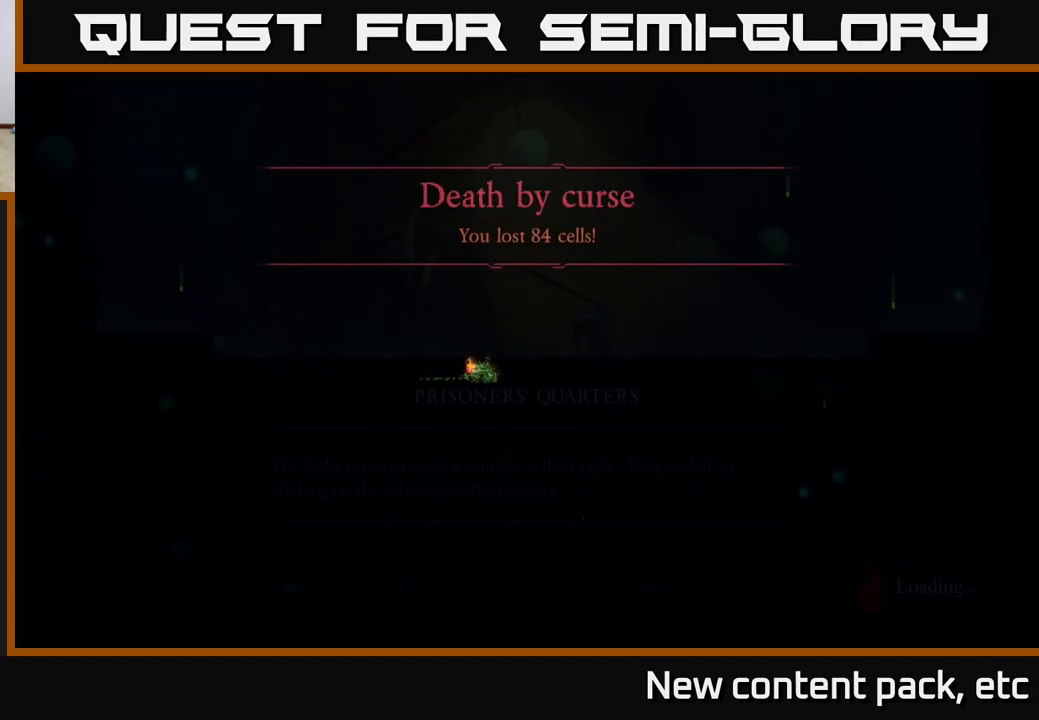
{"buttons": [], "left_stick": "center", "right_stick": "center", "events": []}
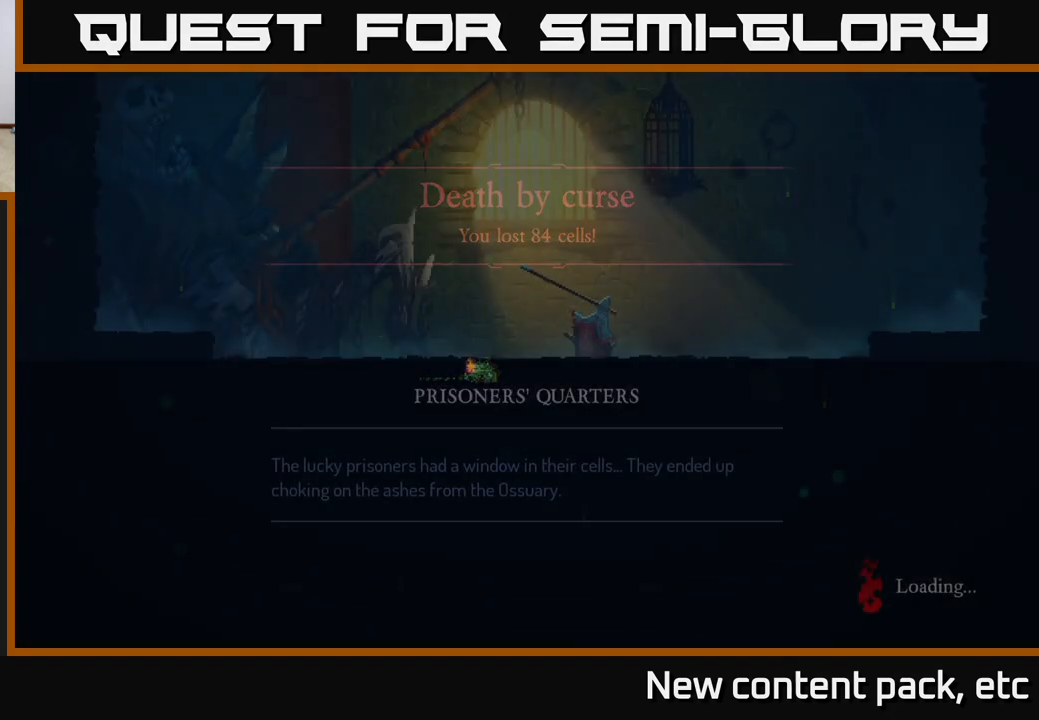
{"buttons": [], "left_stick": "center", "right_stick": "center", "events": []}